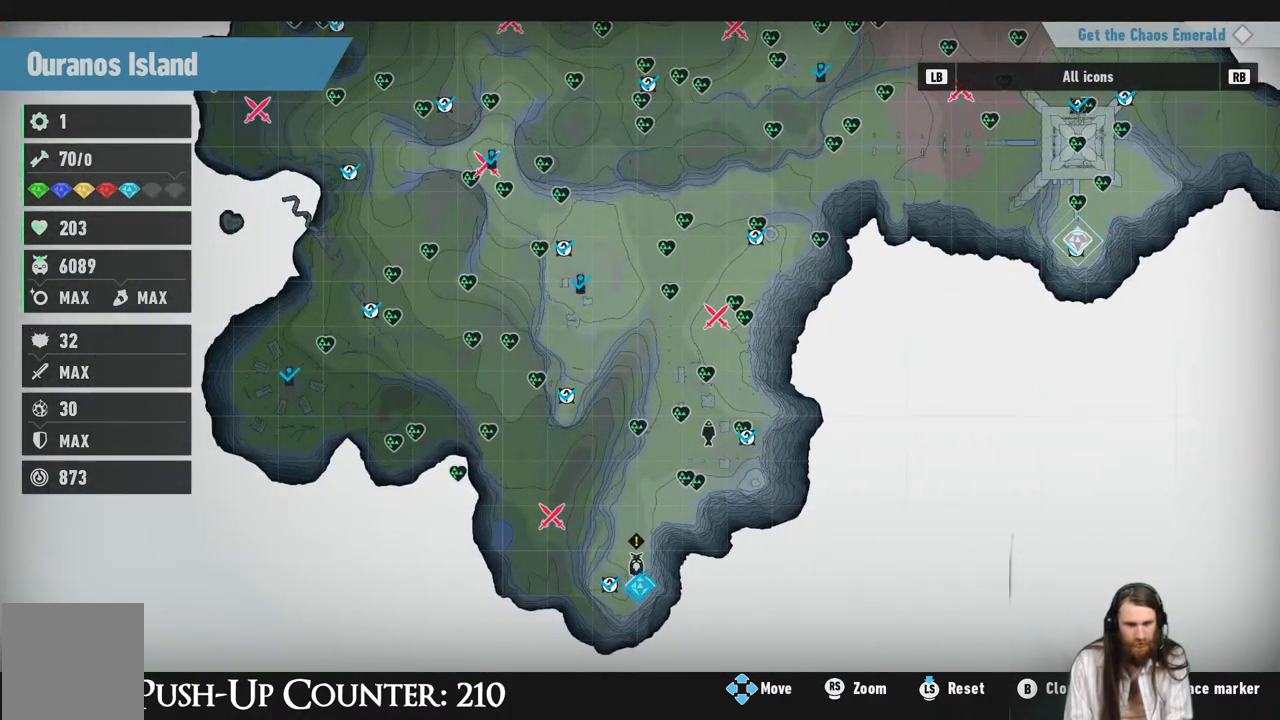
Gameplay with a controller (Xbox layout); each line is a JSON object with the inputs held at the frame after it. "events" lists button and stick changes between this image and that frame as [ms after this image, input, new state], when the widget could be followed in between. Not read: L3 R3.
{"buttons": [], "left_stick": "up-right", "right_stick": "center", "events": [[267, "left_stick", "up-right"]]}
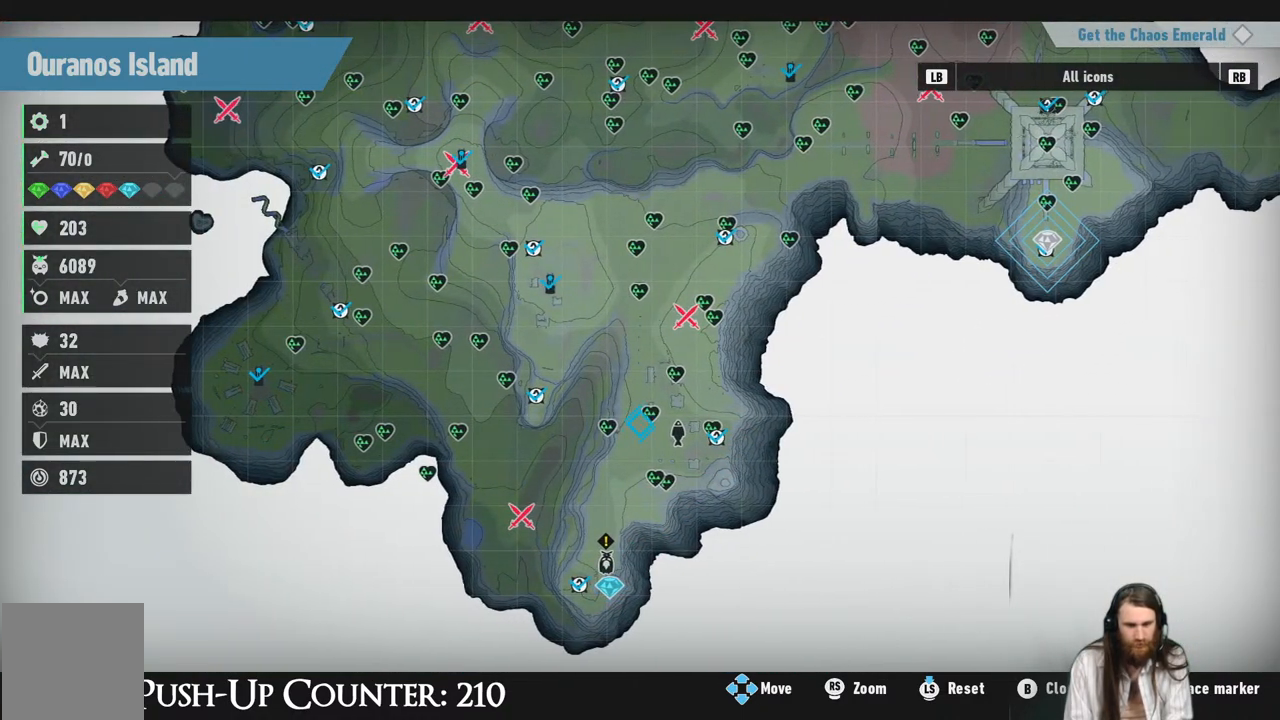
{"buttons": [], "left_stick": "down", "right_stick": "center", "events": [[33, "left_stick", "center"], [300, "left_stick", "down"]]}
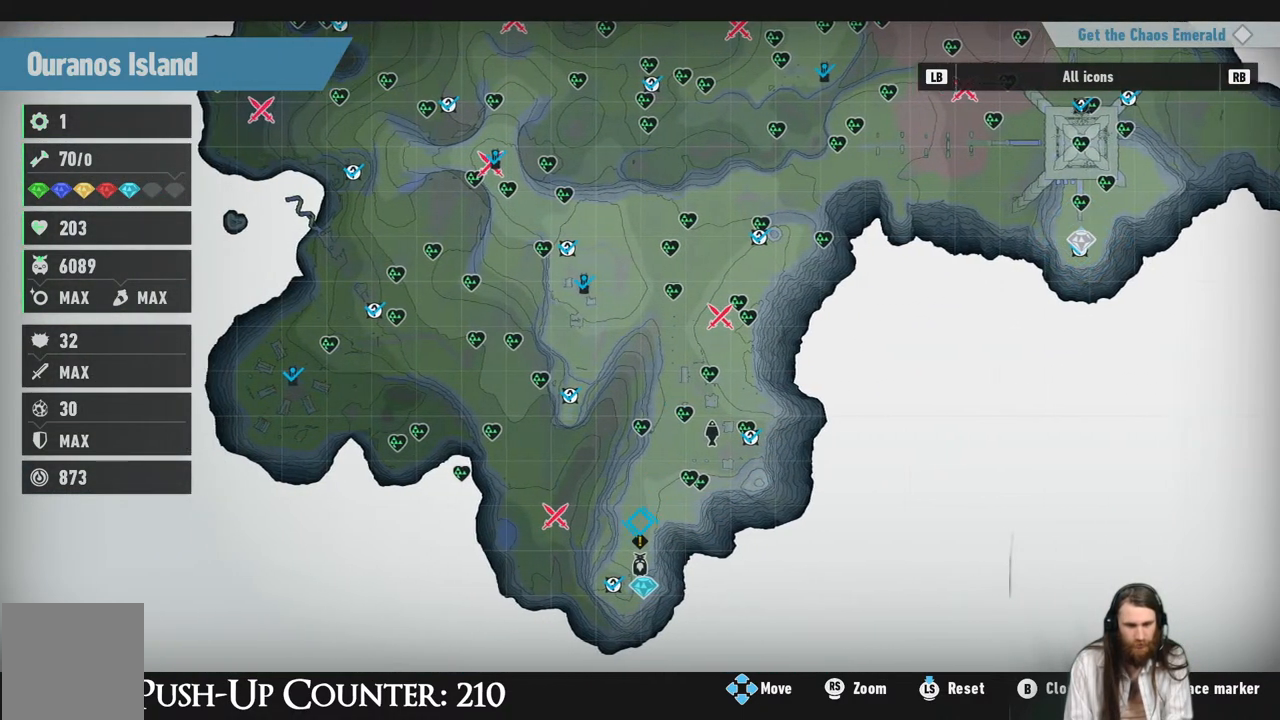
{"buttons": [], "left_stick": "center", "right_stick": "center", "events": [[50, "left_stick", "center"]]}
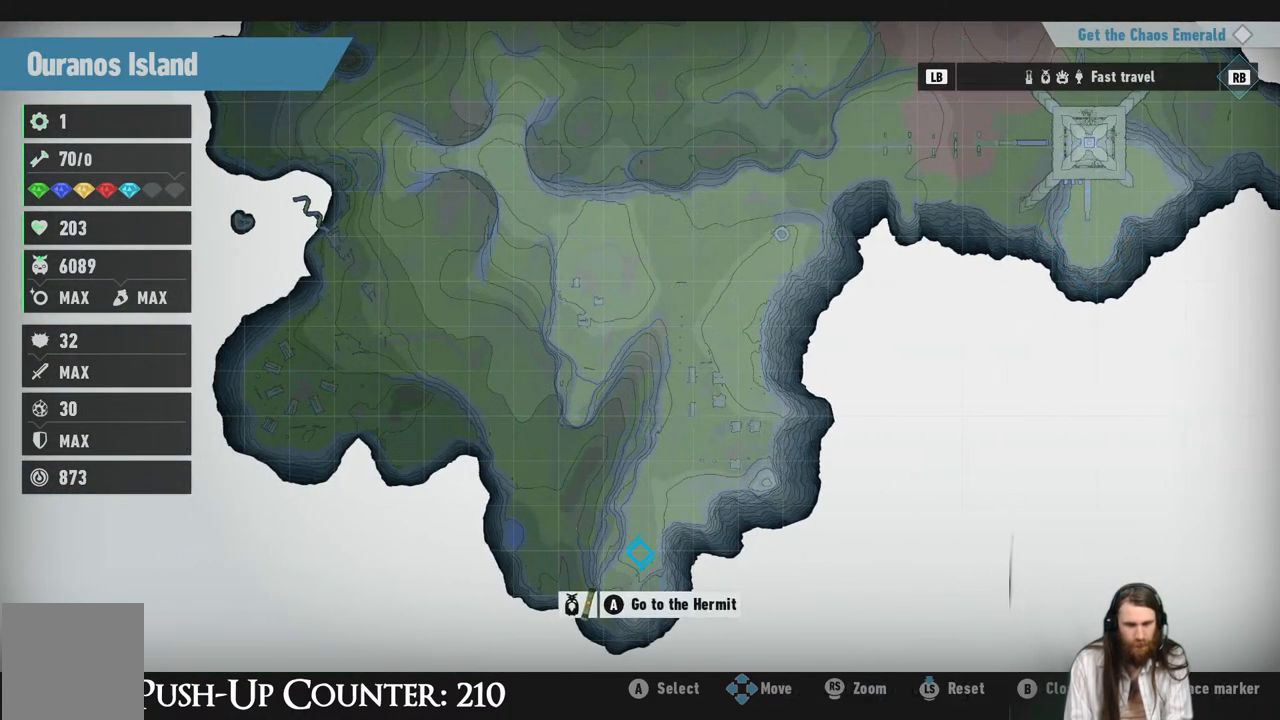
{"buttons": [], "left_stick": "center", "right_stick": "center", "events": [[167, "left_stick", "down-right"], [267, "left_stick", "center"]]}
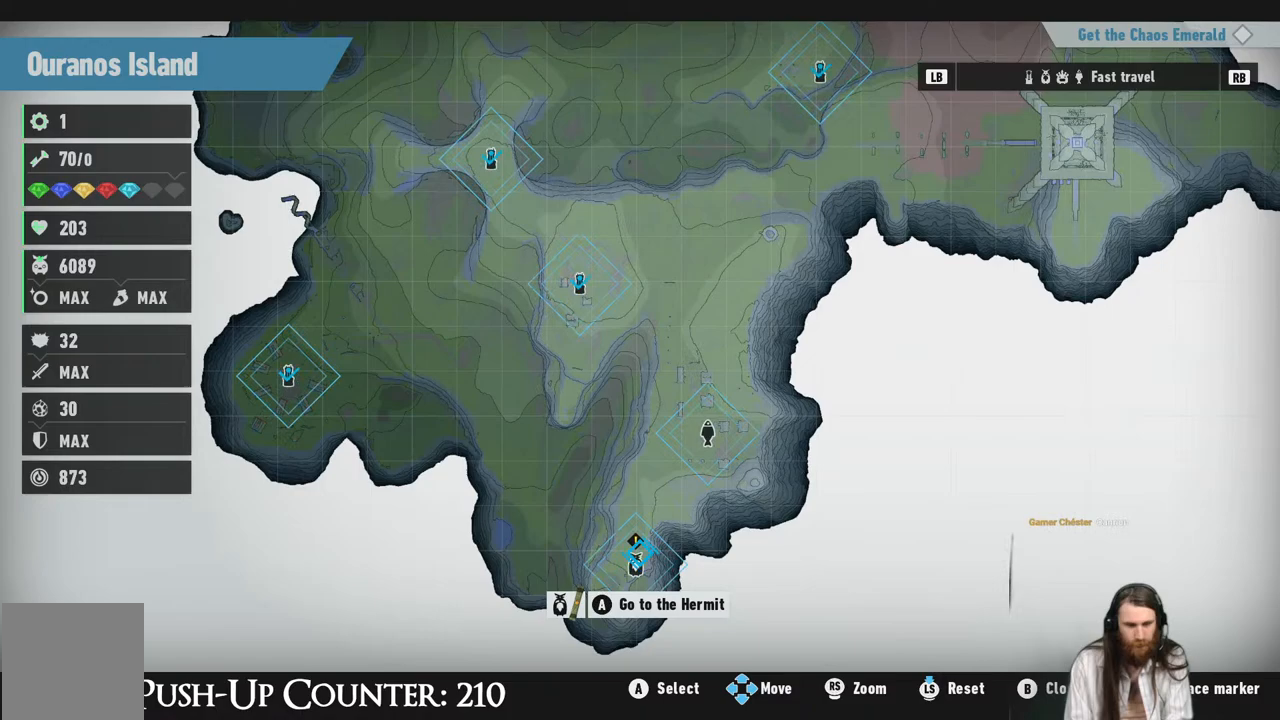
{"buttons": [], "left_stick": "up-right", "right_stick": "center", "events": [[400, "left_stick", "up-right"]]}
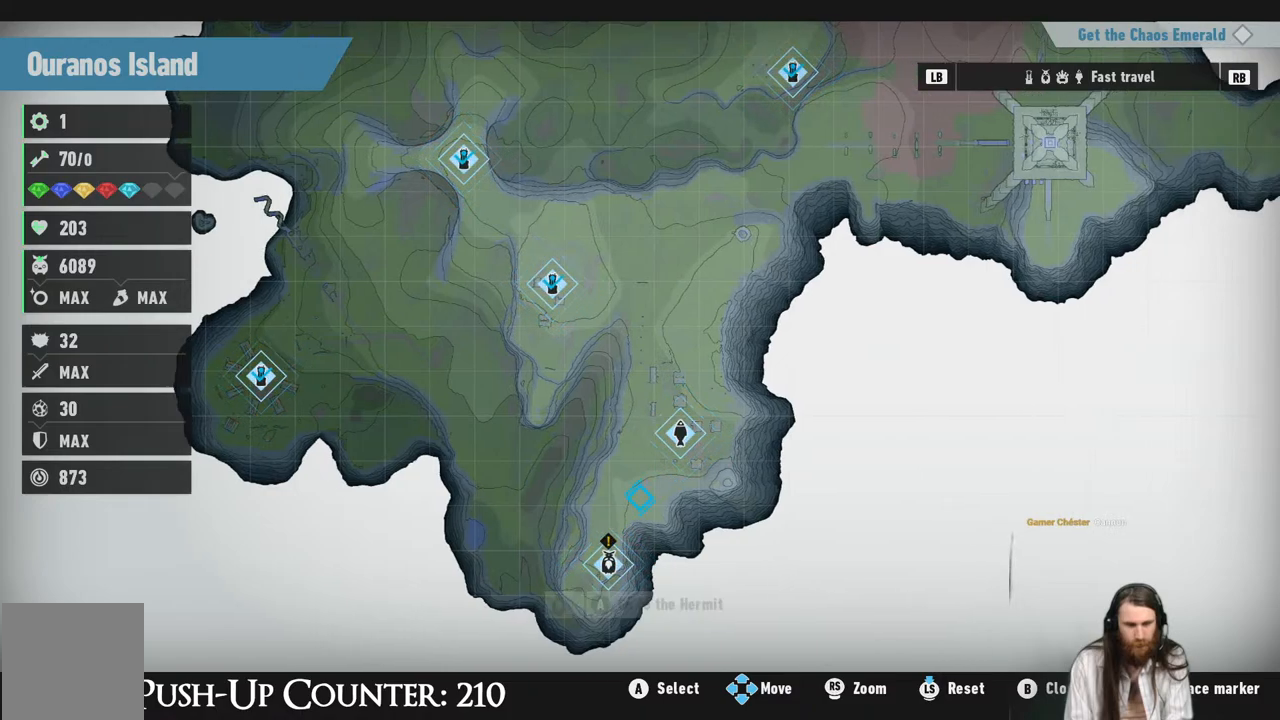
{"buttons": [], "left_stick": "center", "right_stick": "center", "events": [[100, "left_stick", "center"]]}
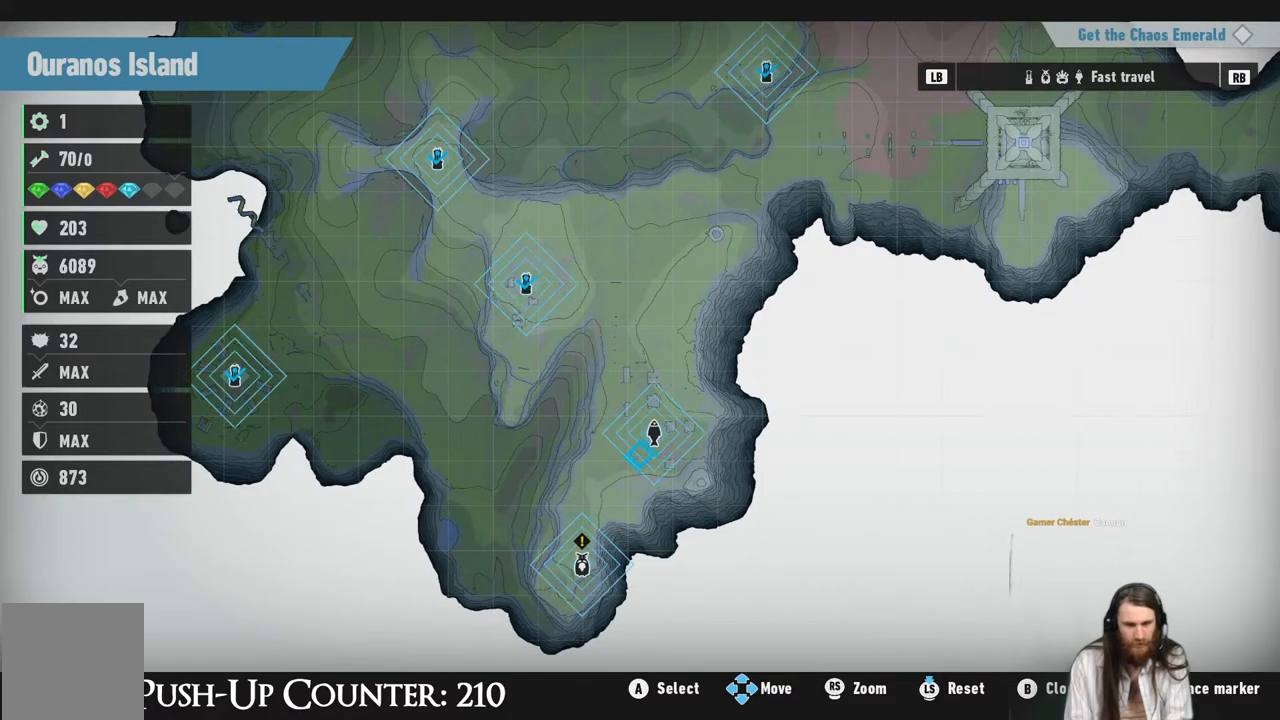
{"buttons": [], "left_stick": "center", "right_stick": "center", "events": [[200, "A", "down"], [200, "left_stick", "right"], [333, "left_stick", "center"], [367, "A", "up"]]}
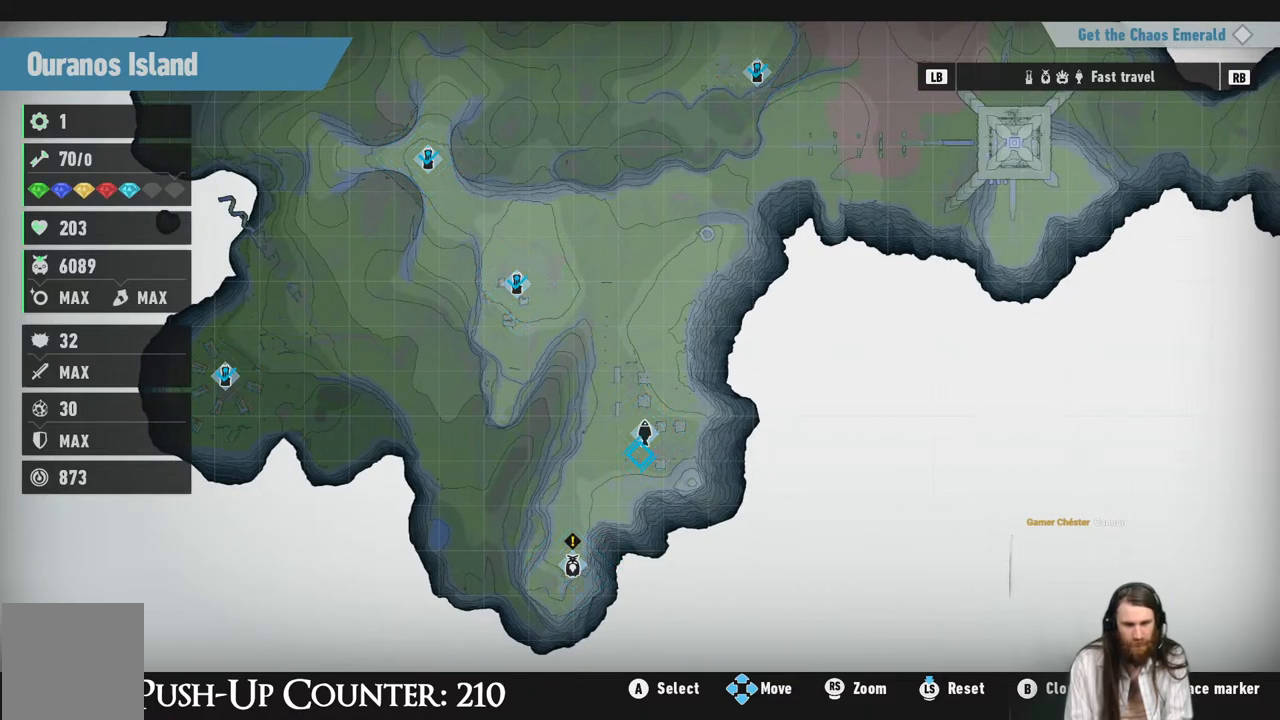
{"buttons": ["A"], "left_stick": "center", "right_stick": "center", "events": [[500, "A", "down"]]}
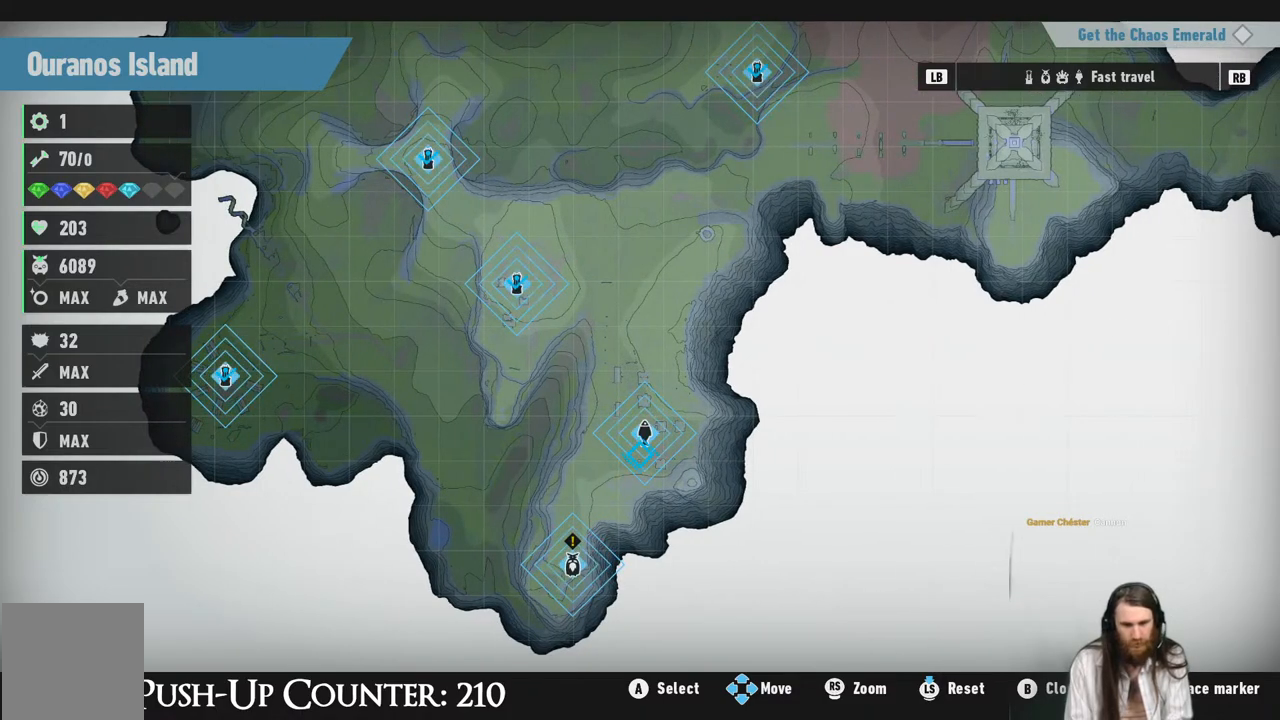
{"buttons": [], "left_stick": "center", "right_stick": "center", "events": [[117, "left_stick", "up"], [150, "A", "up"], [217, "left_stick", "center"], [283, "A", "down"], [383, "A", "up"]]}
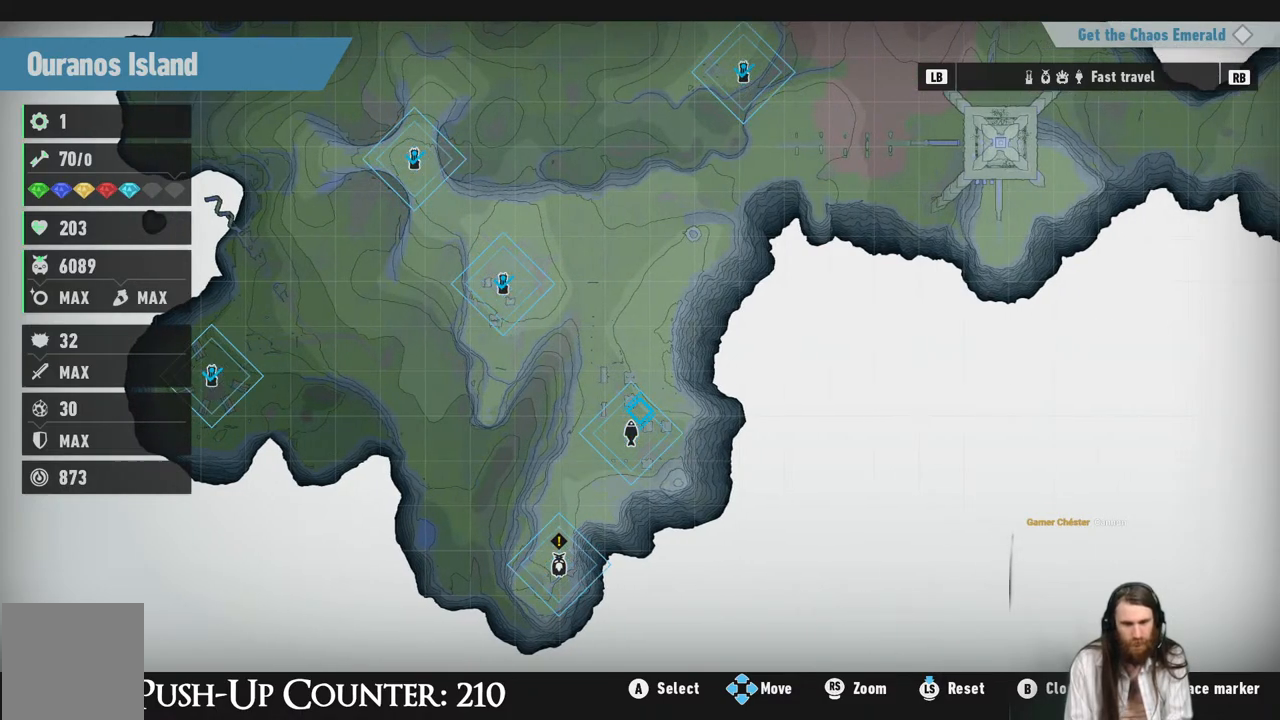
{"buttons": [], "left_stick": "center", "right_stick": "center", "events": [[250, "A", "down"], [317, "left_stick", "up"], [400, "A", "up"], [417, "left_stick", "center"]]}
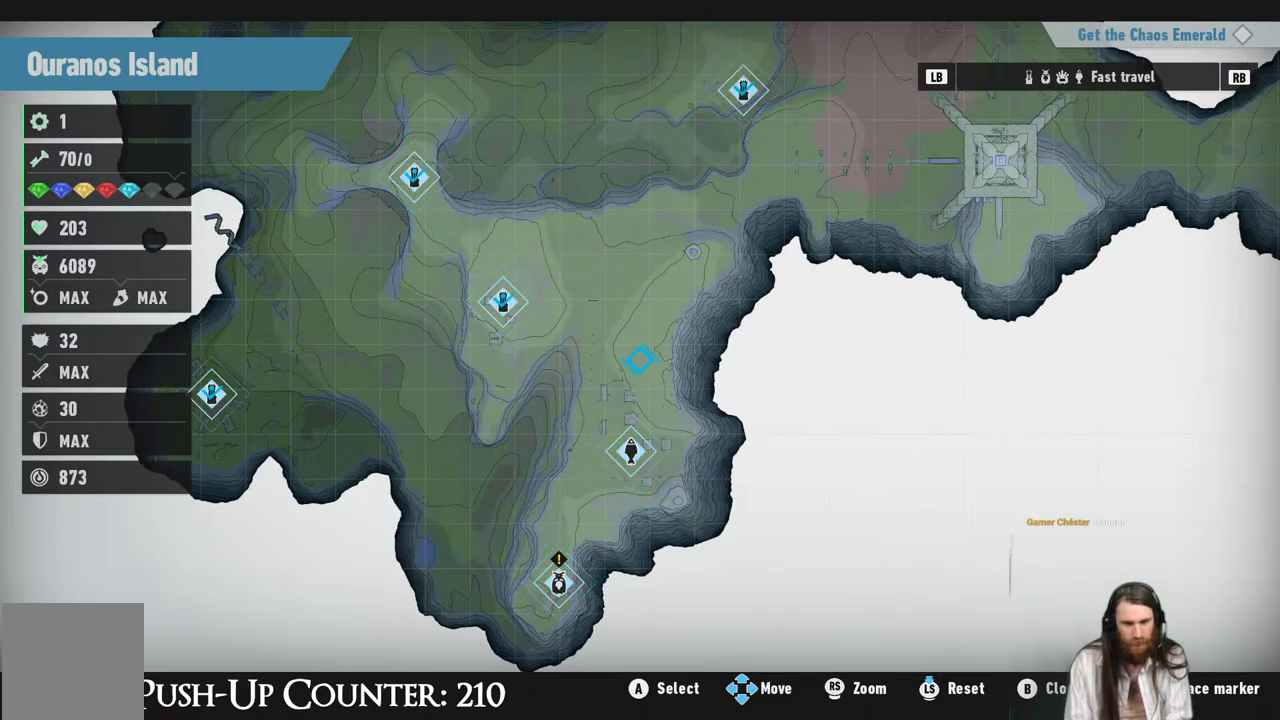
{"buttons": ["A"], "left_stick": "center", "right_stick": "center", "events": [[33, "A", "down"], [150, "A", "up"], [200, "left_stick", "down"], [350, "left_stick", "center"], [467, "A", "down"]]}
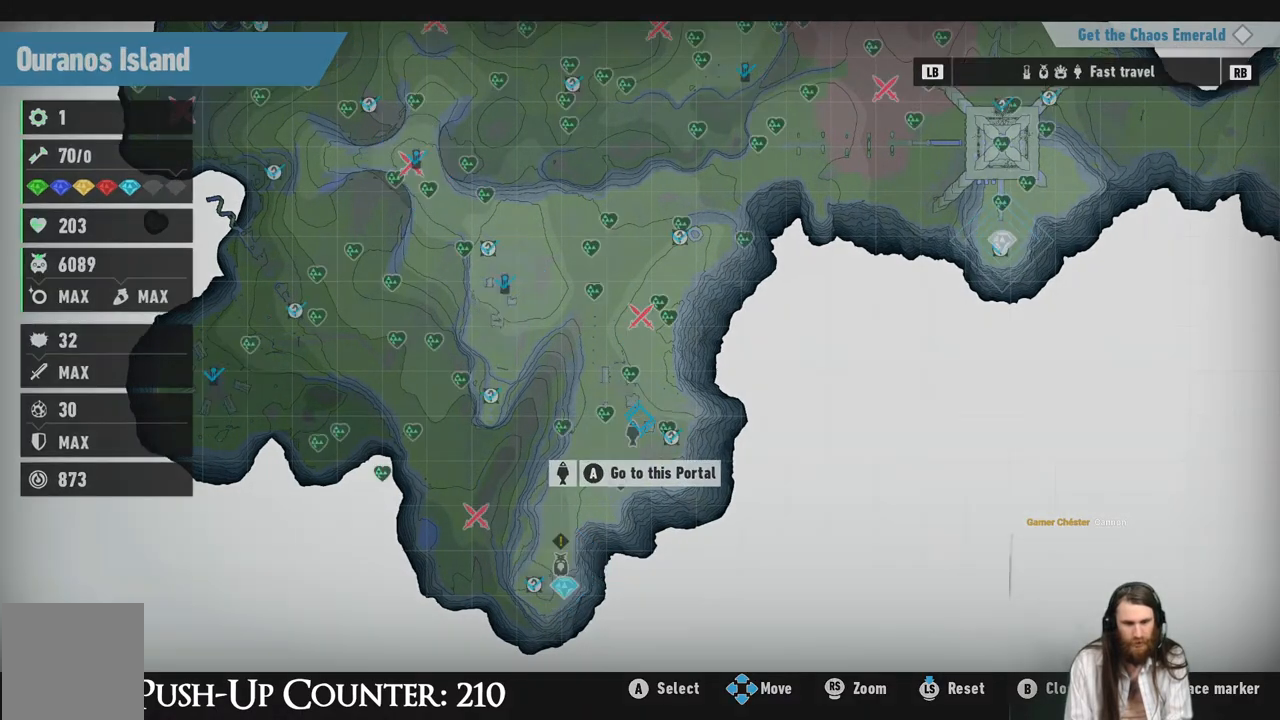
{"buttons": [], "left_stick": "center", "right_stick": "center", "events": [[100, "A", "up"]]}
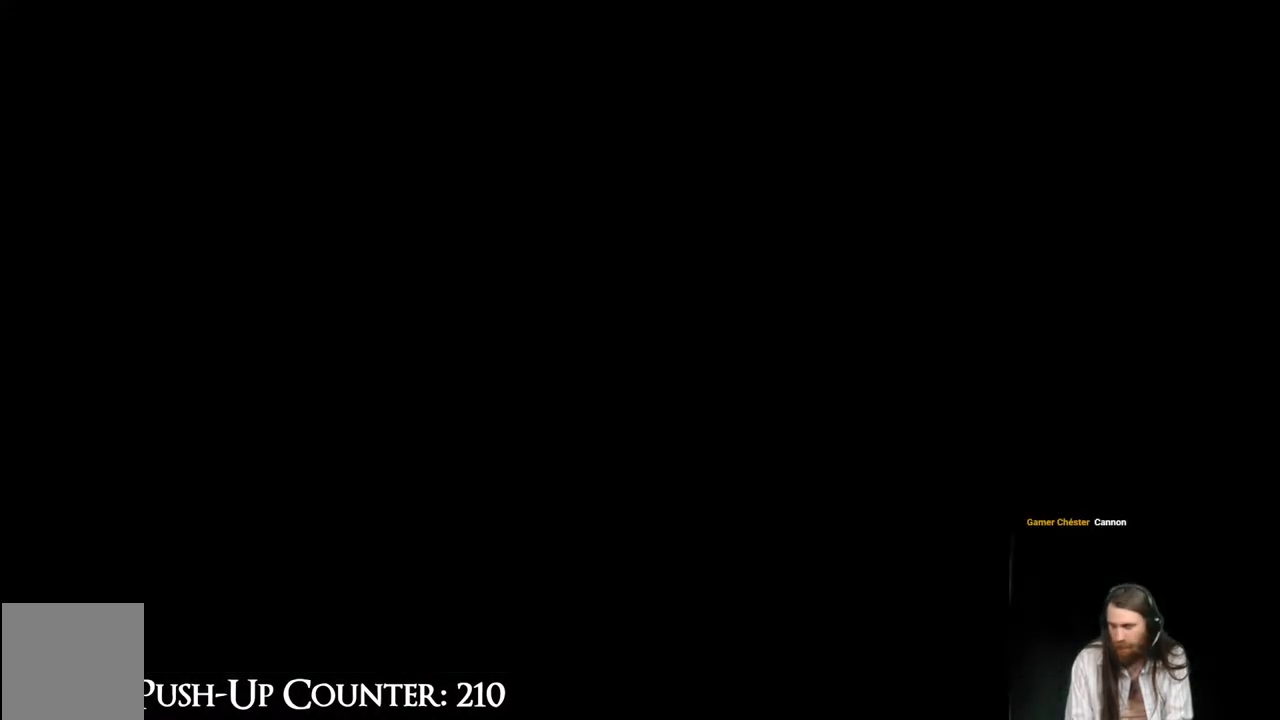
{"buttons": [], "left_stick": "center", "right_stick": "center", "events": []}
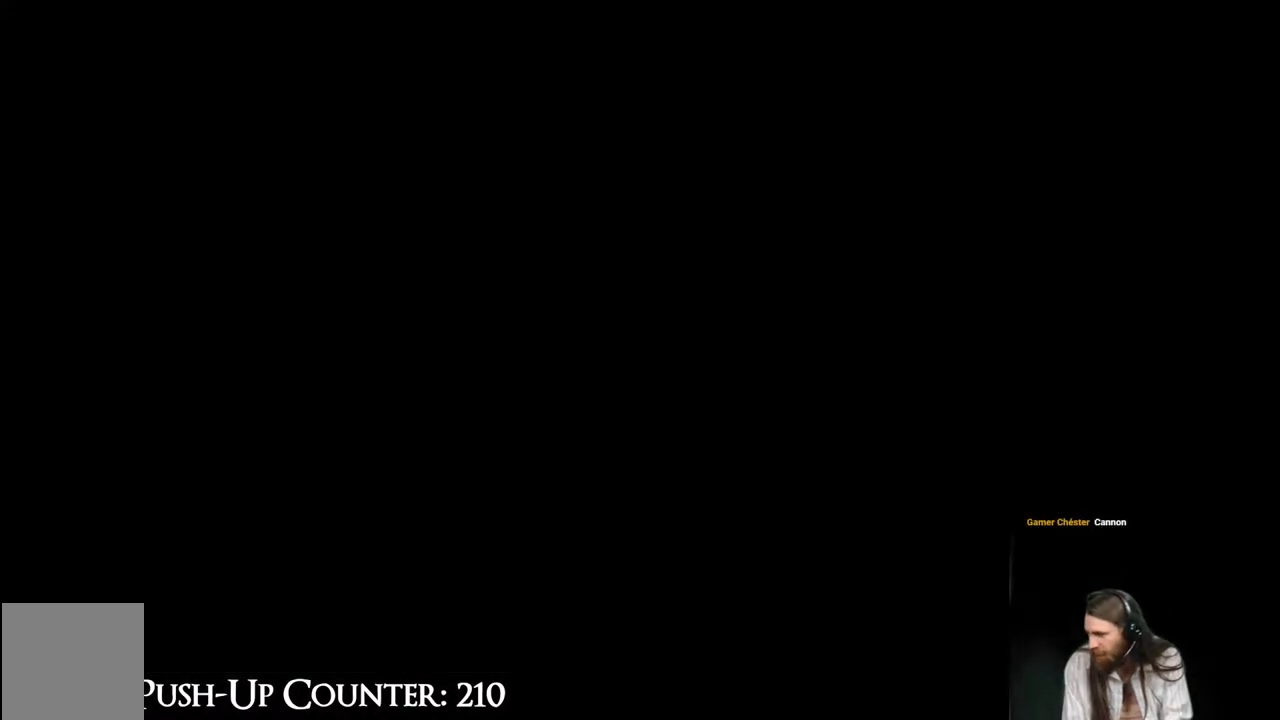
{"buttons": [], "left_stick": "center", "right_stick": "center", "events": []}
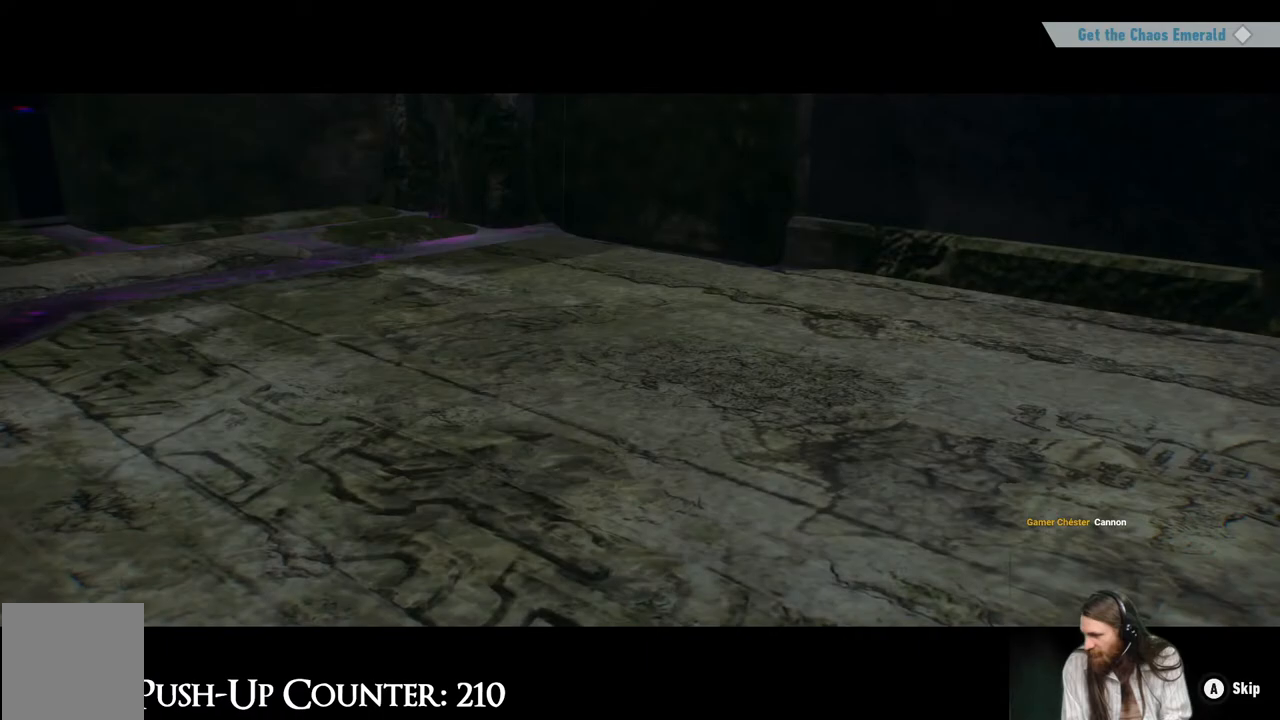
{"buttons": [], "left_stick": "center", "right_stick": "center", "events": []}
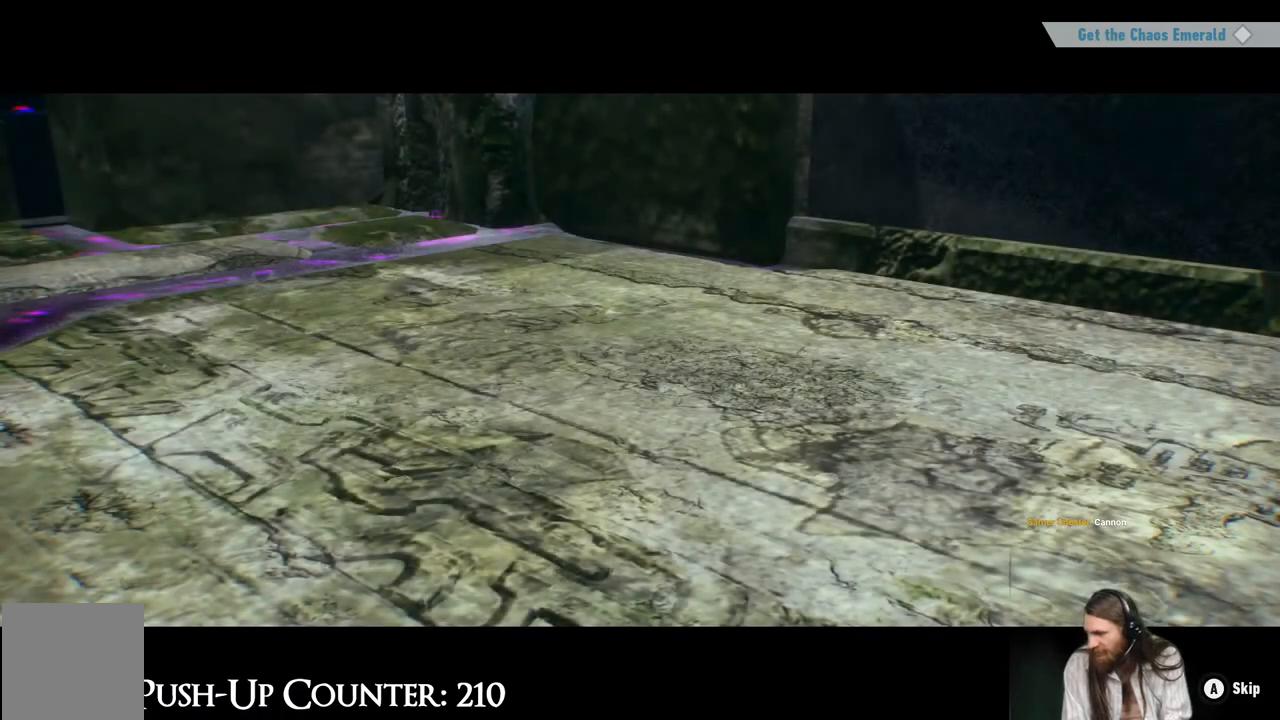
{"buttons": [], "left_stick": "center", "right_stick": "center", "events": []}
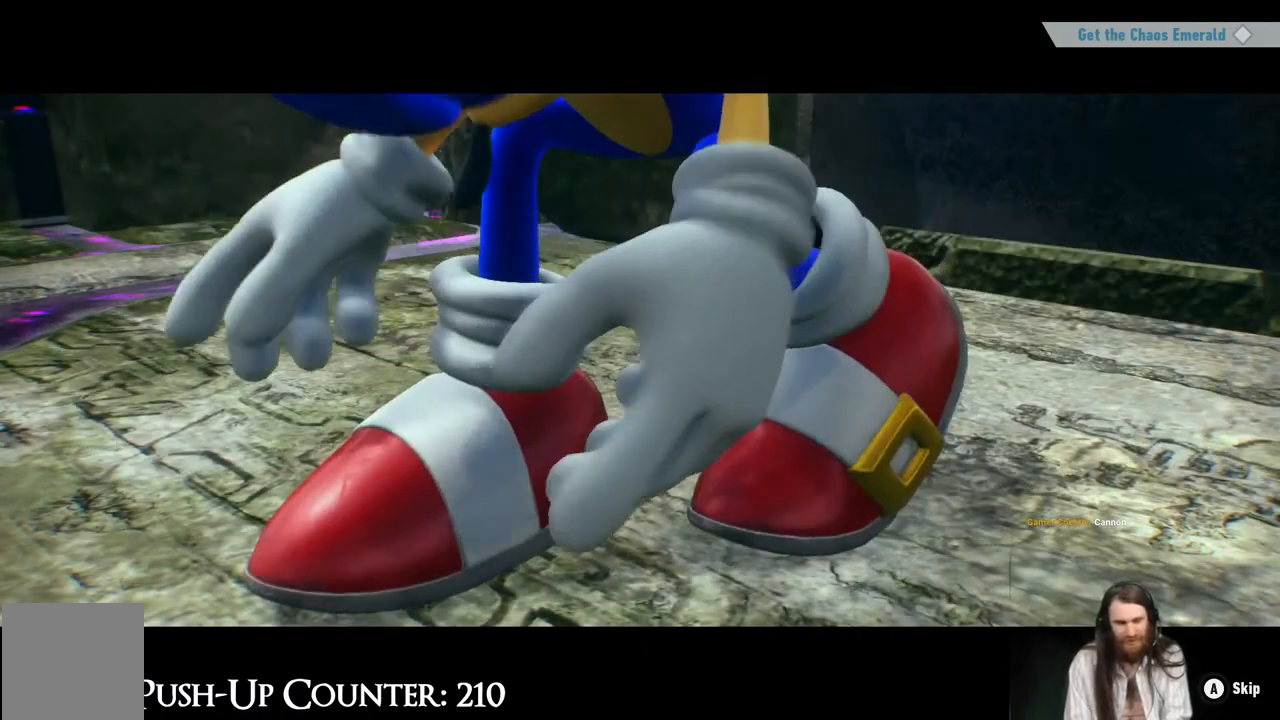
{"buttons": [], "left_stick": "center", "right_stick": "center", "events": []}
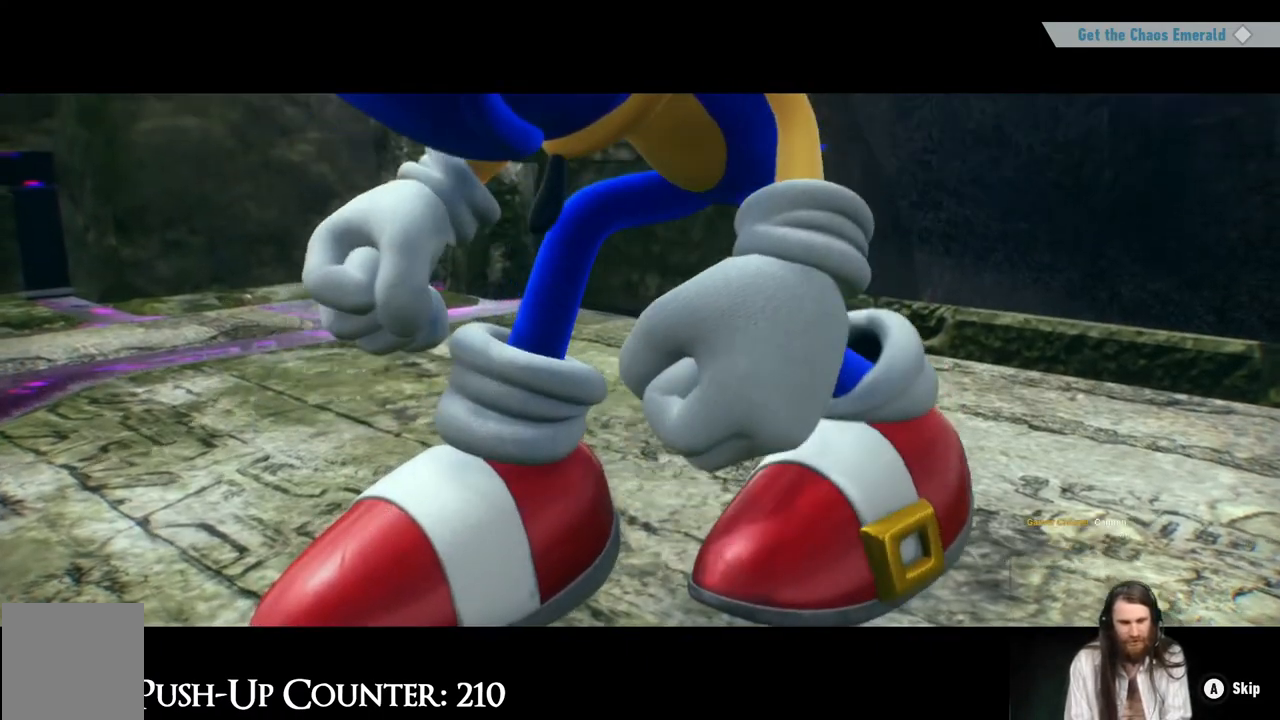
{"buttons": [], "left_stick": "center", "right_stick": "center", "events": []}
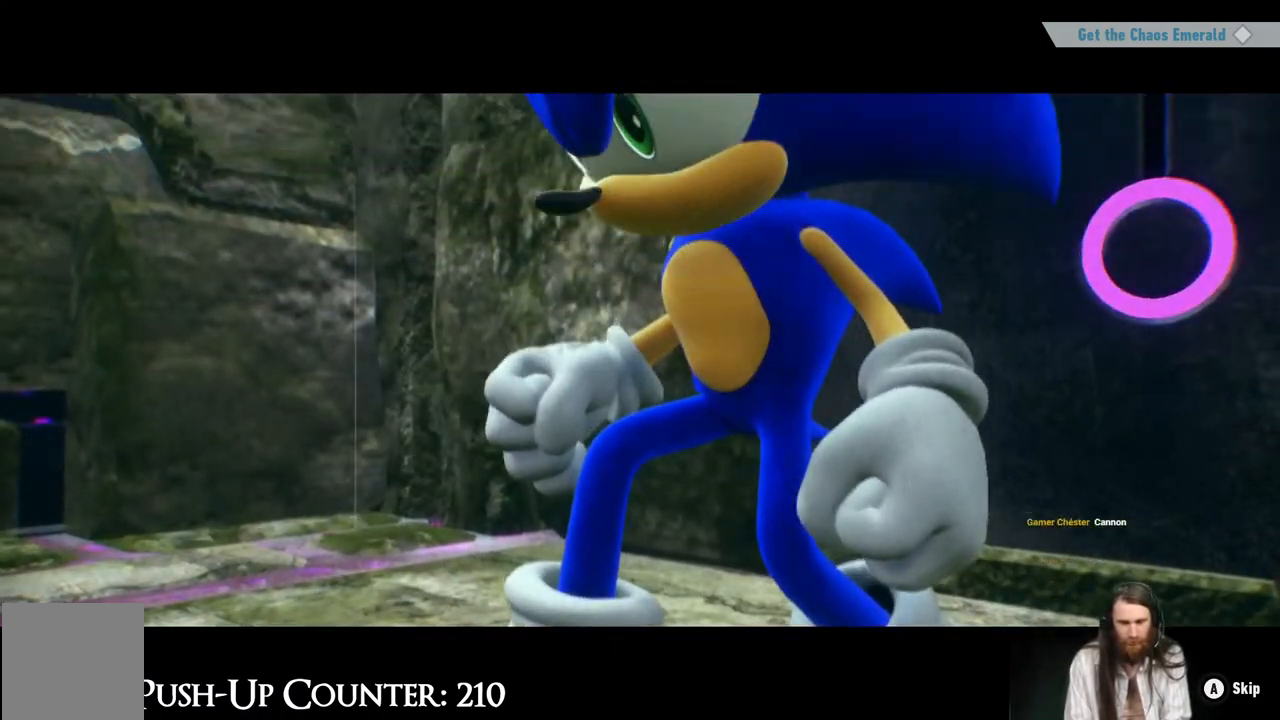
{"buttons": ["A"], "left_stick": "center", "right_stick": "center", "events": [[133, "A", "down"]]}
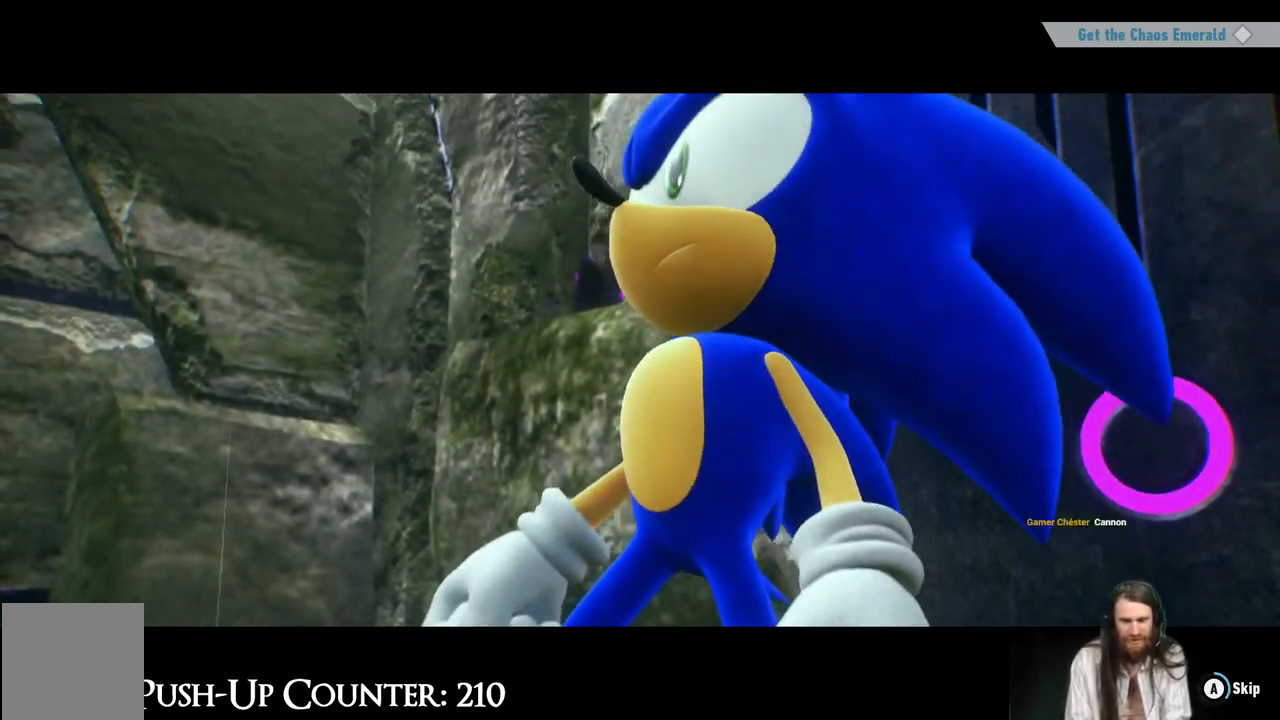
{"buttons": ["A"], "left_stick": "center", "right_stick": "center", "events": []}
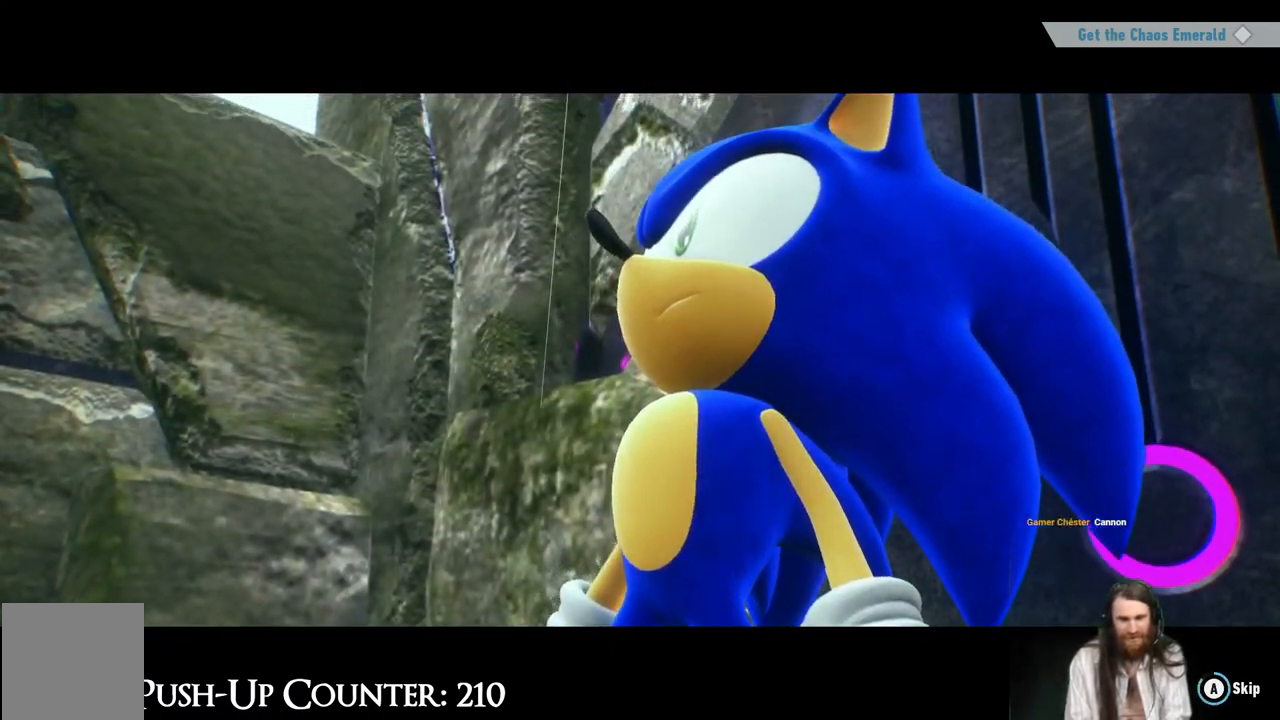
{"buttons": ["A"], "left_stick": "center", "right_stick": "center", "events": []}
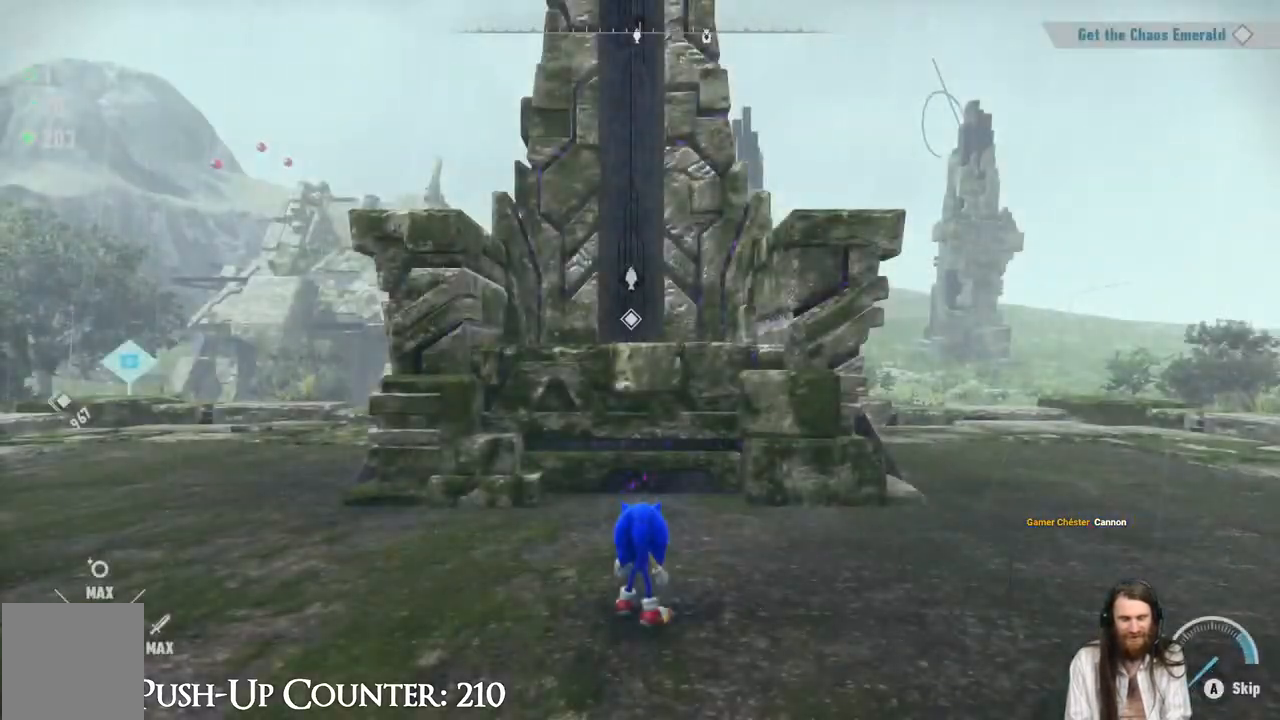
{"buttons": [], "left_stick": "up", "right_stick": "center", "events": [[167, "A", "up"], [383, "left_stick", "up"]]}